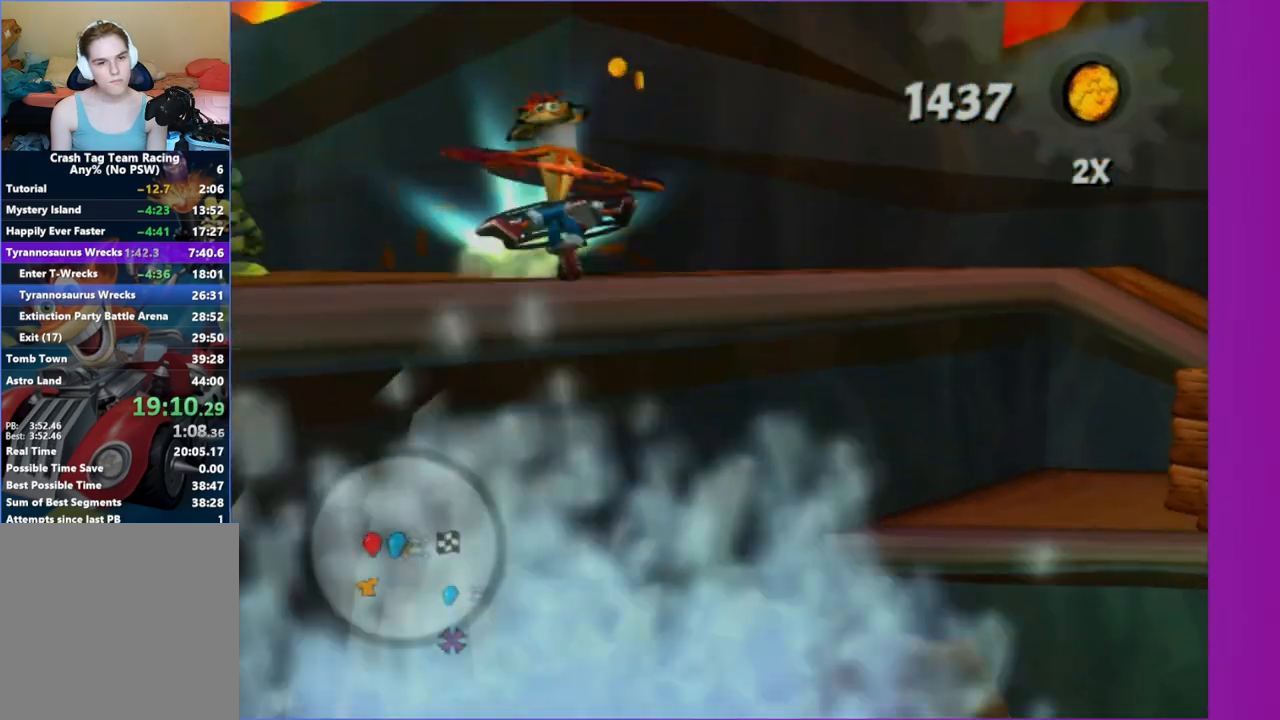
Gameplay with a controller (Xbox layout); each line is a JSON object with the inputs held at the frame after it. "events" lists button and stick changes between this image and that frame as [ms after this image, input, new state], when the widget could be followed in between. Not read: L3 R3.
{"buttons": [], "left_stick": "left", "right_stick": "center", "events": [[100, "right_stick", "center"], [183, "A", "down"], [350, "A", "up"]]}
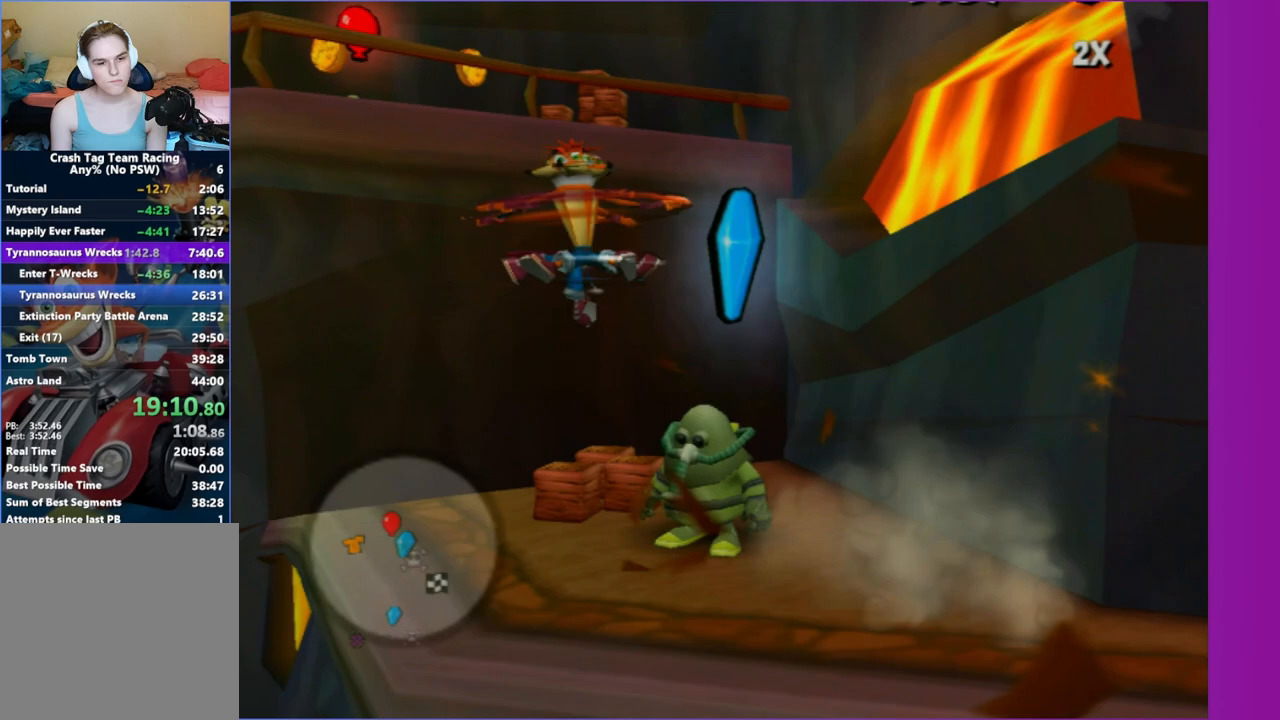
{"buttons": [], "left_stick": "down-right", "right_stick": "center", "events": [[17, "left_stick", "up"], [67, "left_stick", "right"], [183, "left_stick", "down-right"]]}
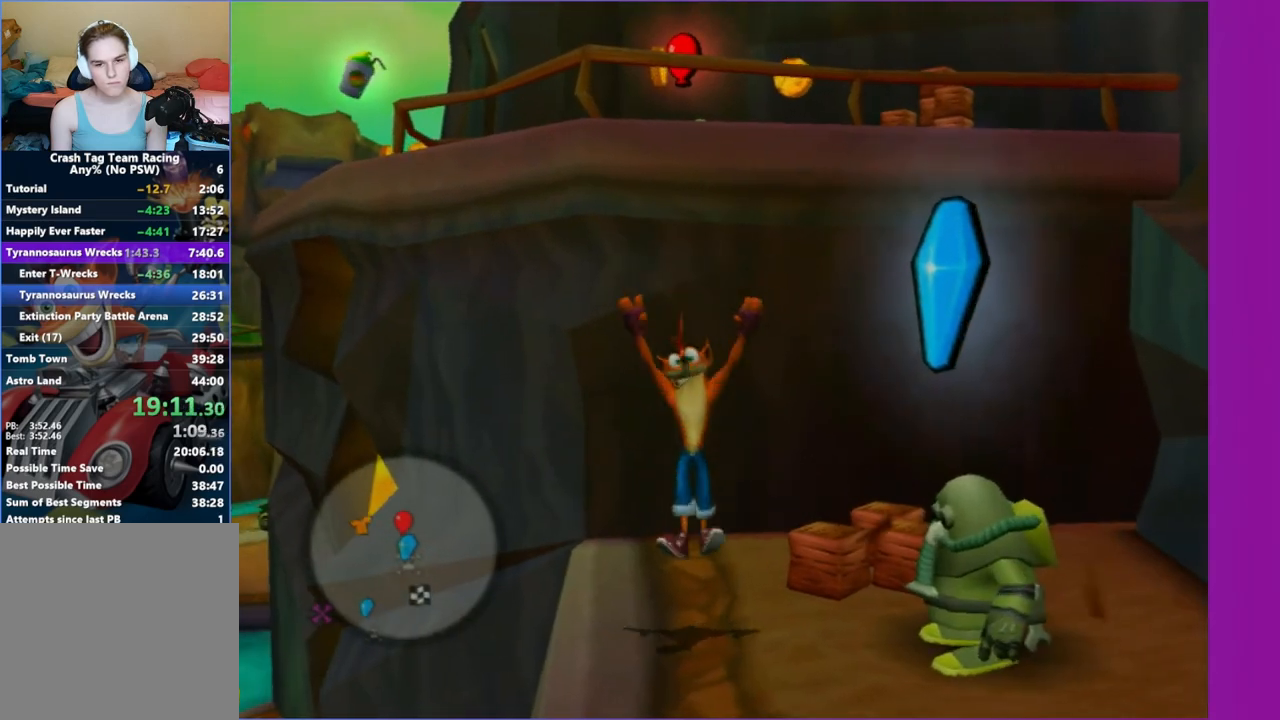
{"buttons": [], "left_stick": "center", "right_stick": "center", "events": [[17, "left_stick", "right"], [133, "Y", "down"], [233, "Y", "up"], [267, "left_stick", "center"], [350, "A", "down"], [467, "A", "up"]]}
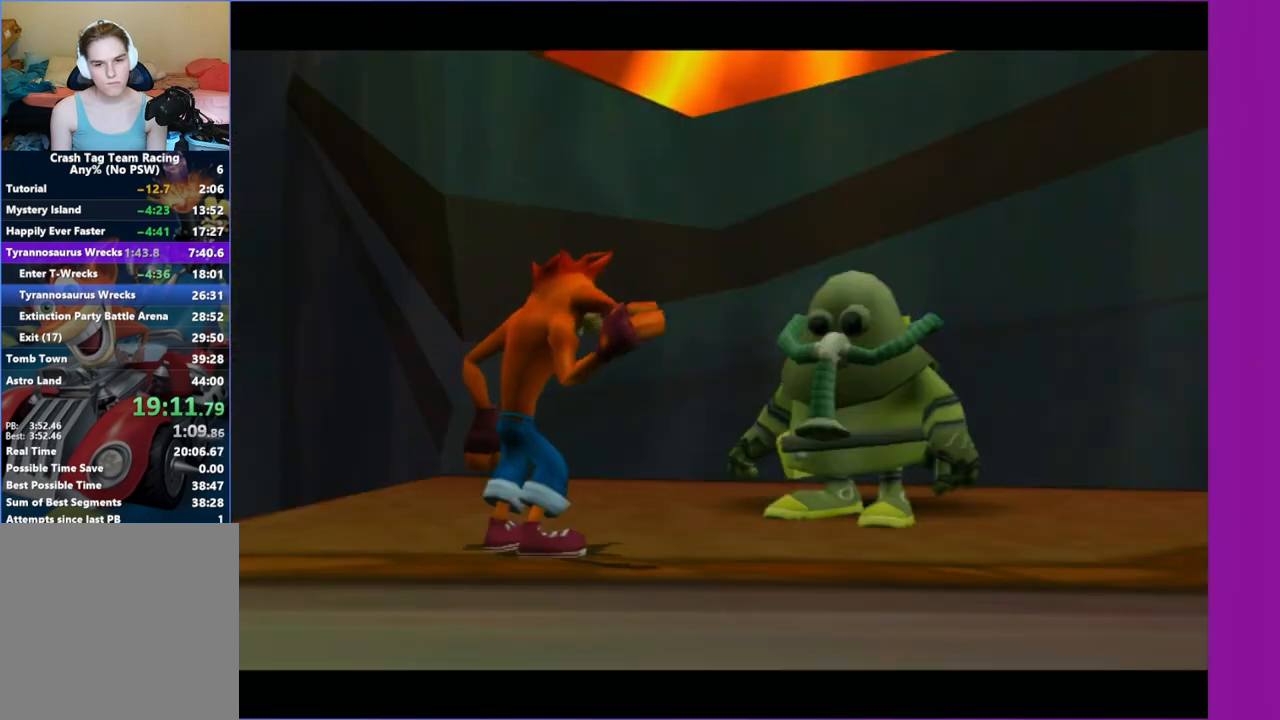
{"buttons": ["A"], "left_stick": "center", "right_stick": "center", "events": [[67, "A", "down"], [167, "A", "up"], [233, "A", "down"], [317, "A", "up"], [433, "A", "down"]]}
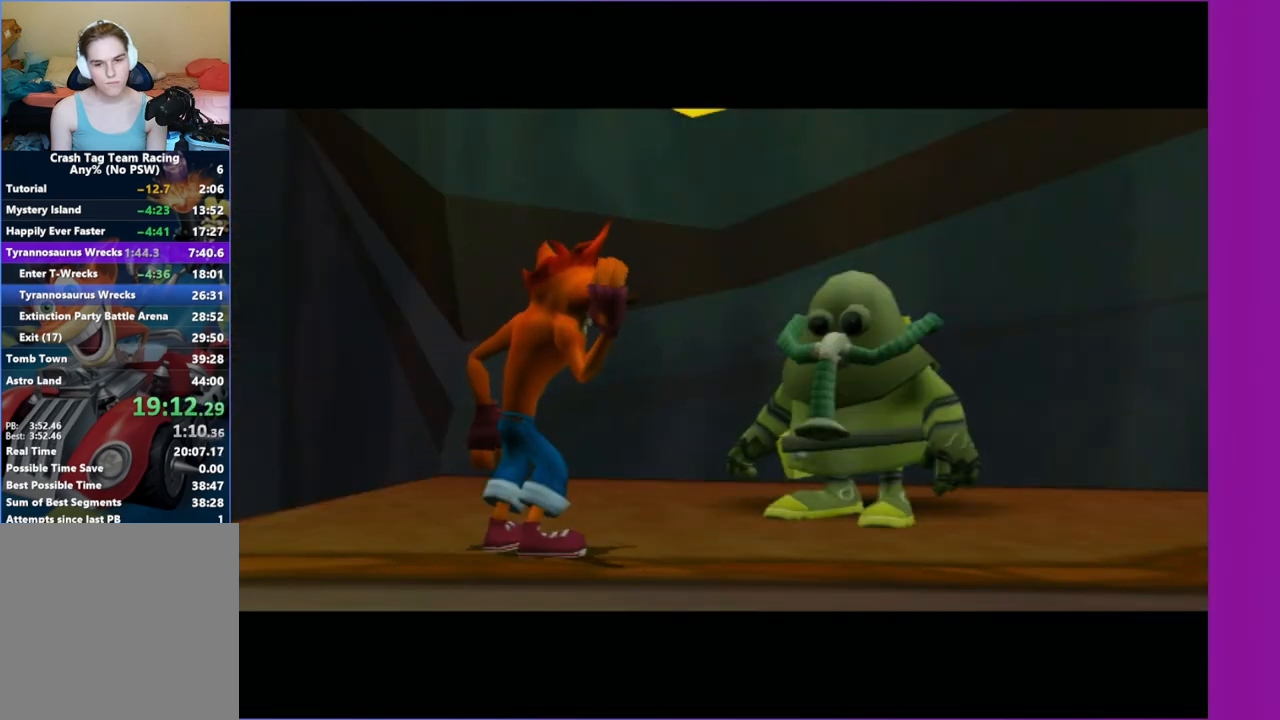
{"buttons": [], "left_stick": "center", "right_stick": "center", "events": [[17, "A", "up"], [133, "A", "down"], [217, "A", "up"], [350, "A", "down"], [467, "A", "up"]]}
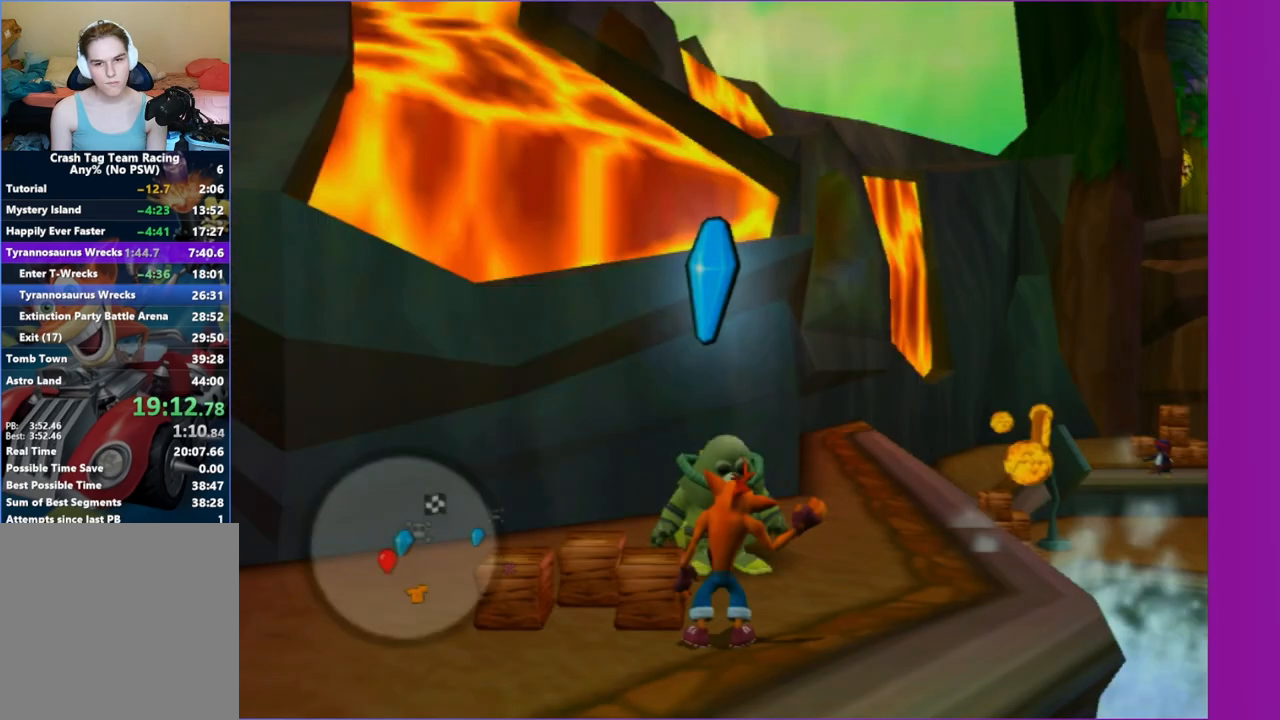
{"buttons": [], "left_stick": "center", "right_stick": "center", "events": [[183, "left_stick", "up"], [183, "right_stick", "right"], [267, "right_stick", "center"], [317, "left_stick", "center"], [383, "Y", "down"], [483, "Y", "up"]]}
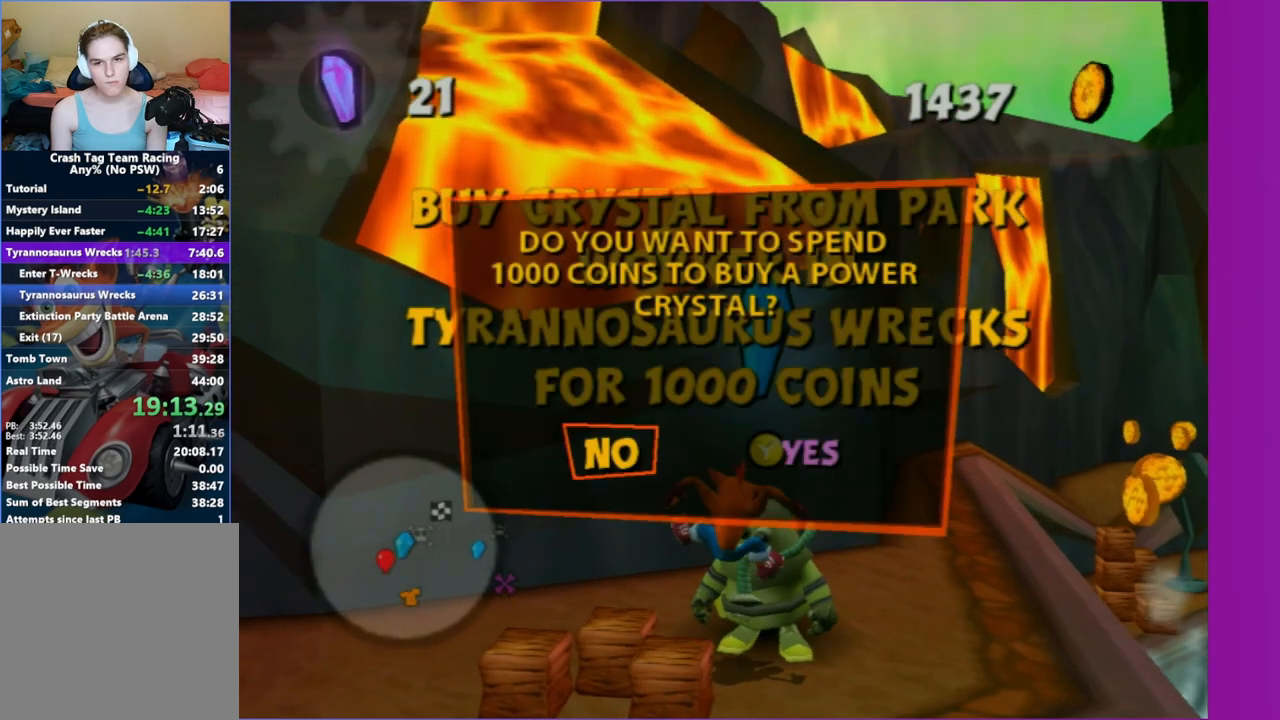
{"buttons": [], "left_stick": "center", "right_stick": "center", "events": [[17, "DPAD_RIGHT", "down"], [150, "DPAD_RIGHT", "up"], [217, "A", "down"], [300, "A", "up"]]}
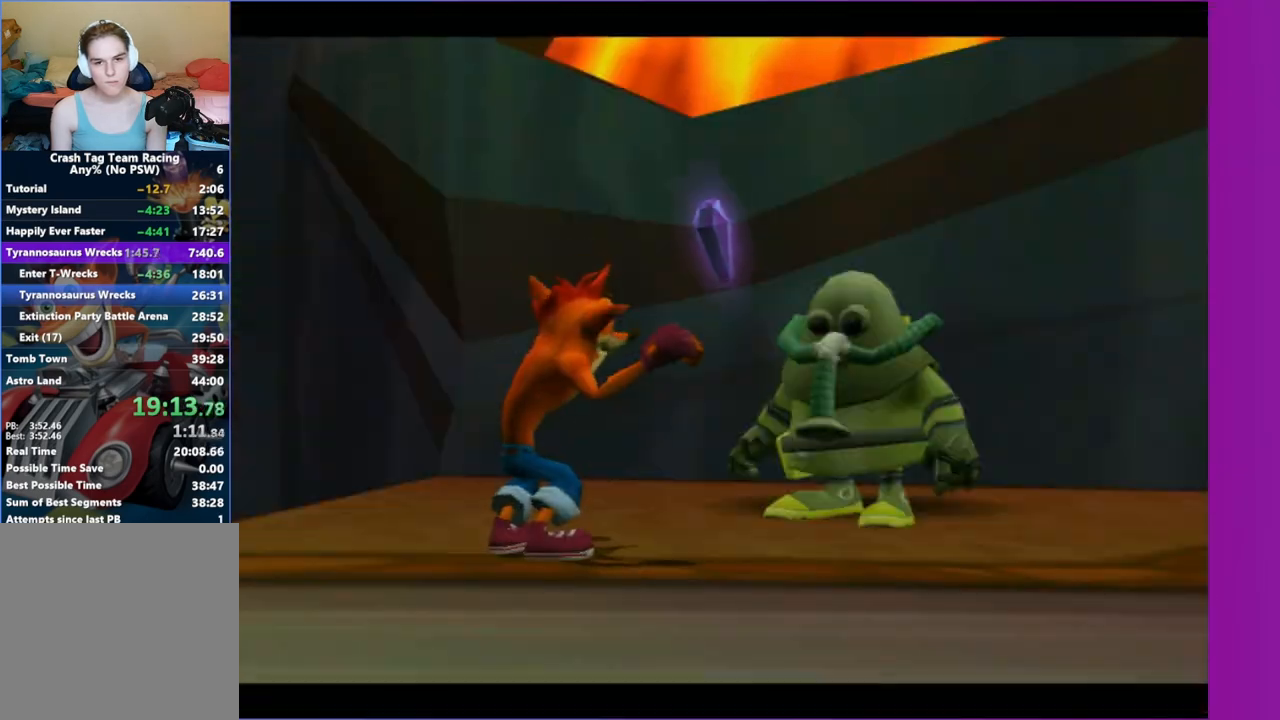
{"buttons": [], "left_stick": "center", "right_stick": "center", "events": [[150, "A", "down"], [267, "A", "up"], [383, "A", "down"], [467, "A", "up"]]}
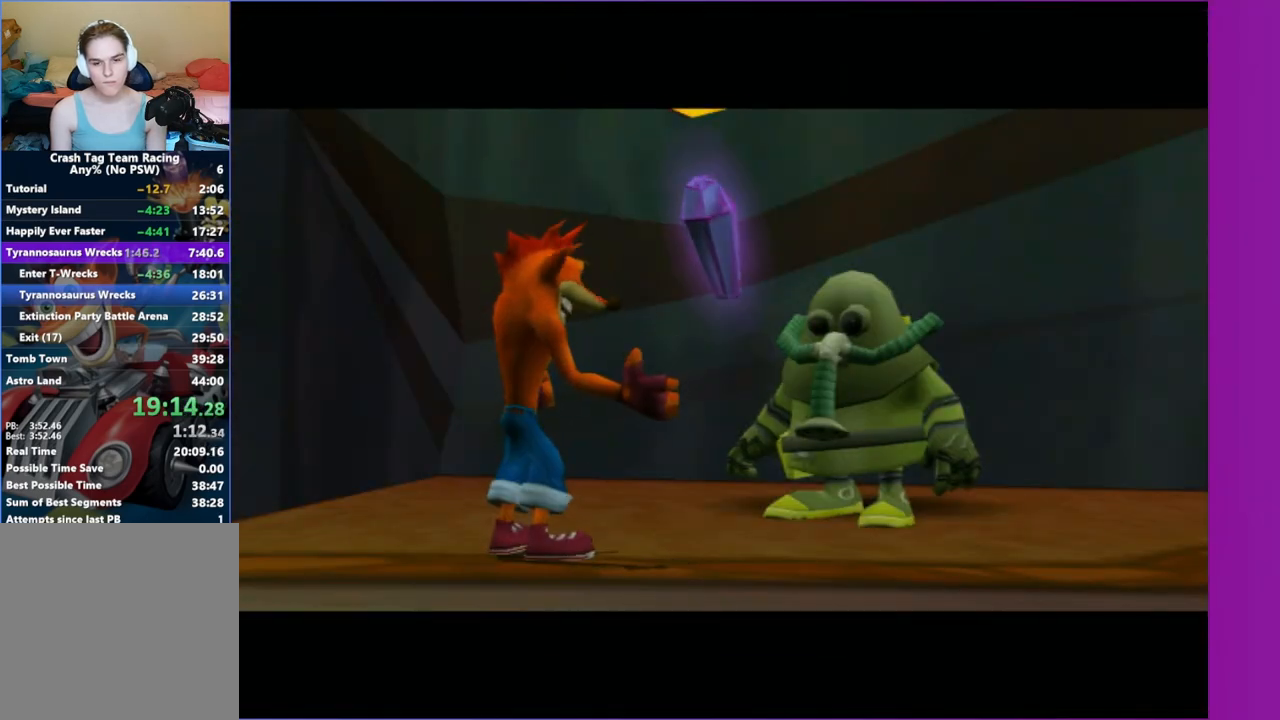
{"buttons": [], "left_stick": "center", "right_stick": "center", "events": [[67, "A", "down"], [150, "A", "up"], [267, "A", "down"], [350, "A", "up"]]}
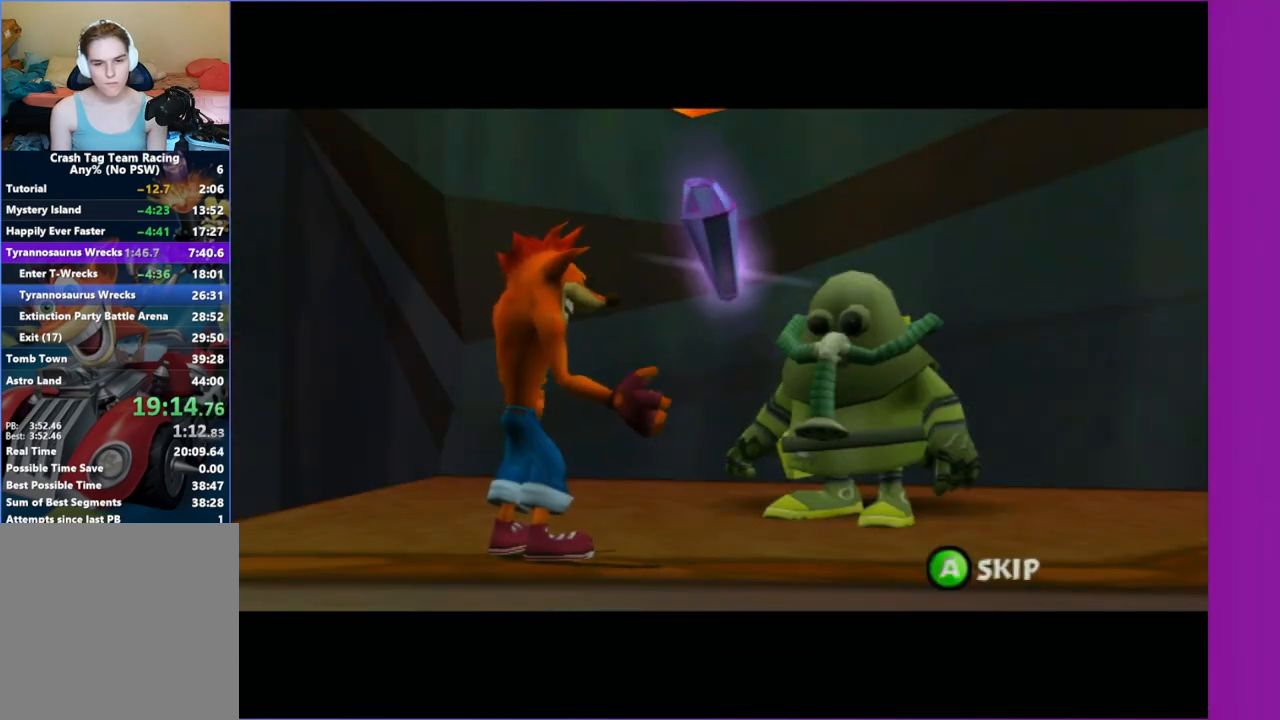
{"buttons": [], "left_stick": "down-left", "right_stick": "right", "events": [[67, "A", "down"], [183, "A", "up"], [317, "left_stick", "down-left"], [350, "right_stick", "right"]]}
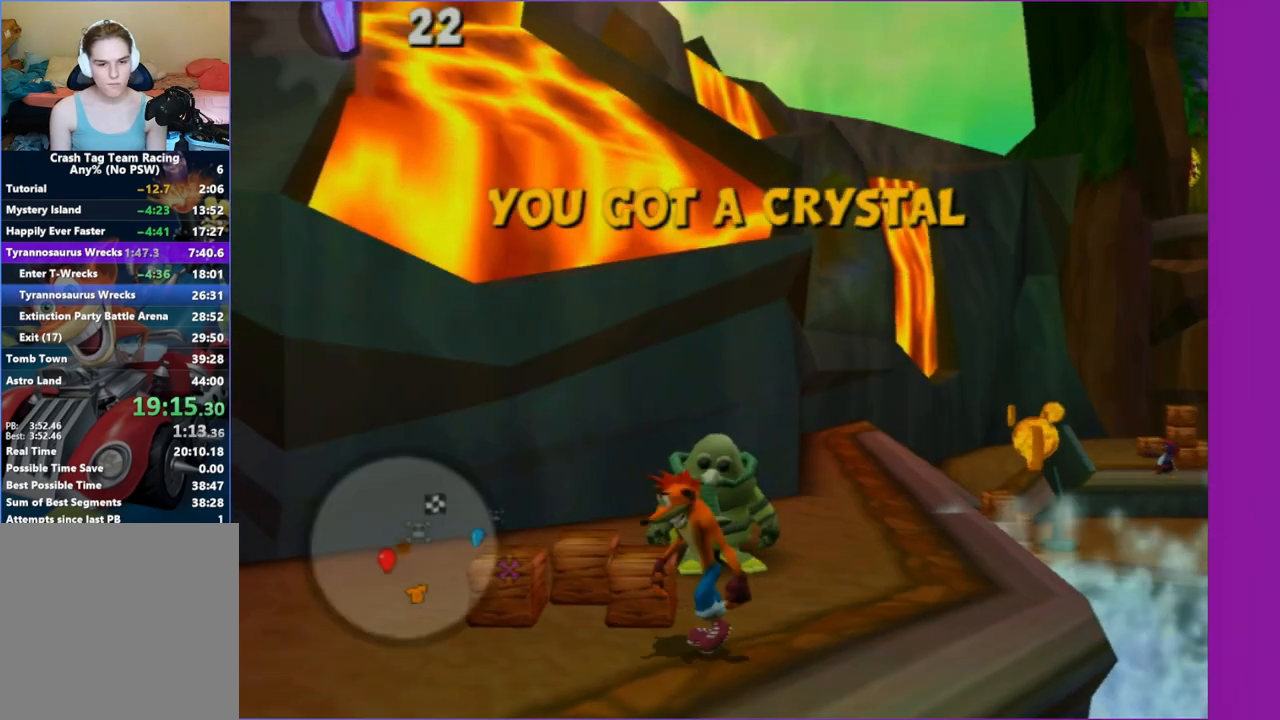
{"buttons": [], "left_stick": "down-left", "right_stick": "right", "events": []}
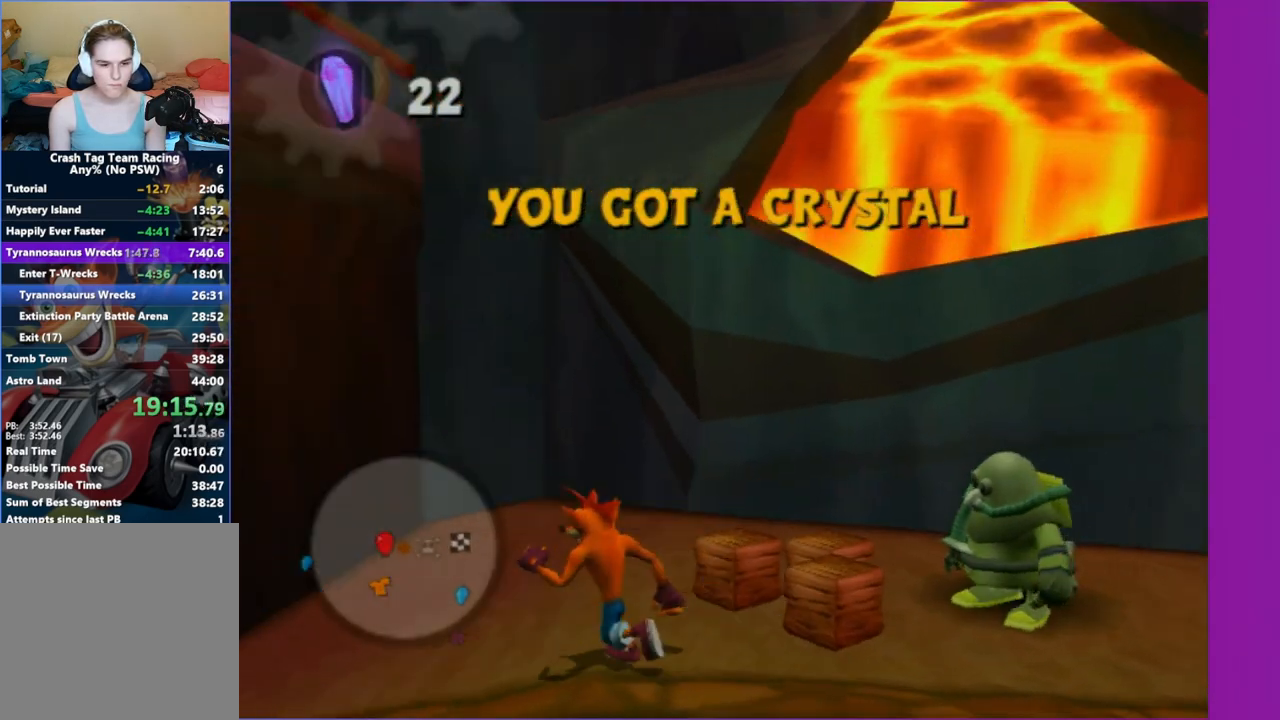
{"buttons": [], "left_stick": "down", "right_stick": "right", "events": [[267, "left_stick", "down"]]}
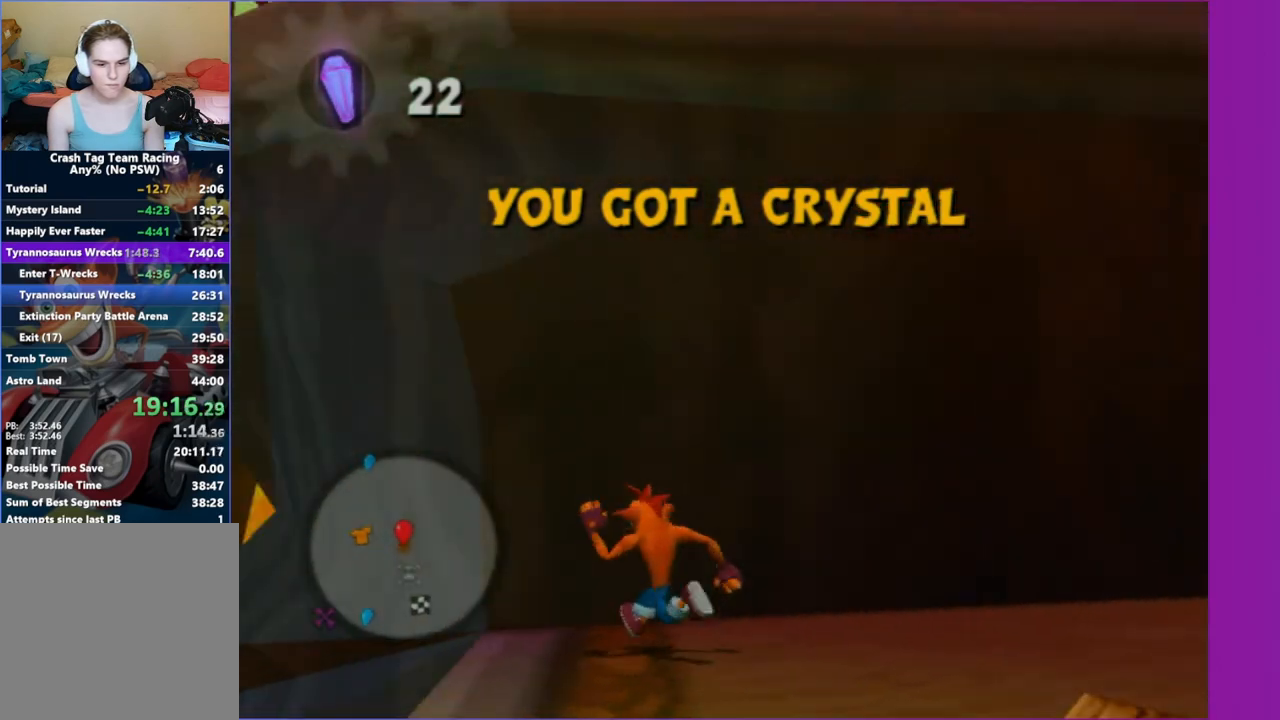
{"buttons": [], "left_stick": "down-left", "right_stick": "center", "events": [[67, "left_stick", "down-left"], [100, "right_stick", "center"]]}
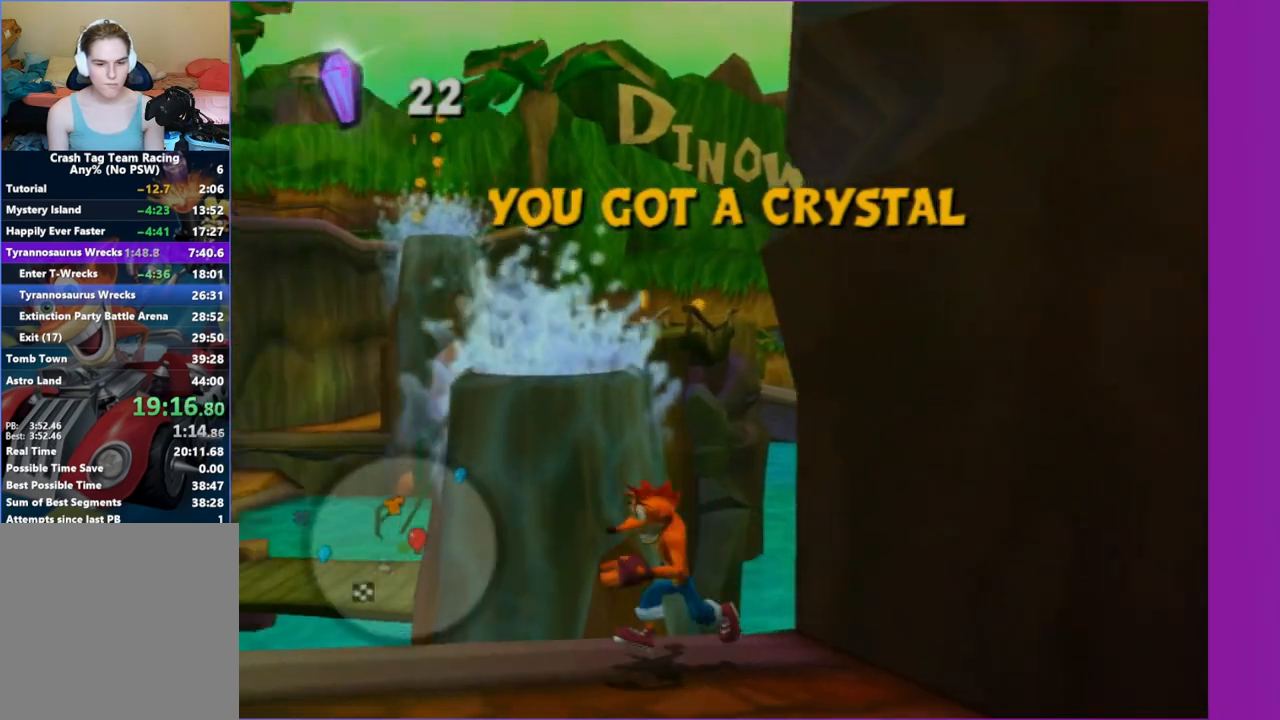
{"buttons": [], "left_stick": "up", "right_stick": "center", "events": [[67, "left_stick", "up-left"], [483, "left_stick", "up"]]}
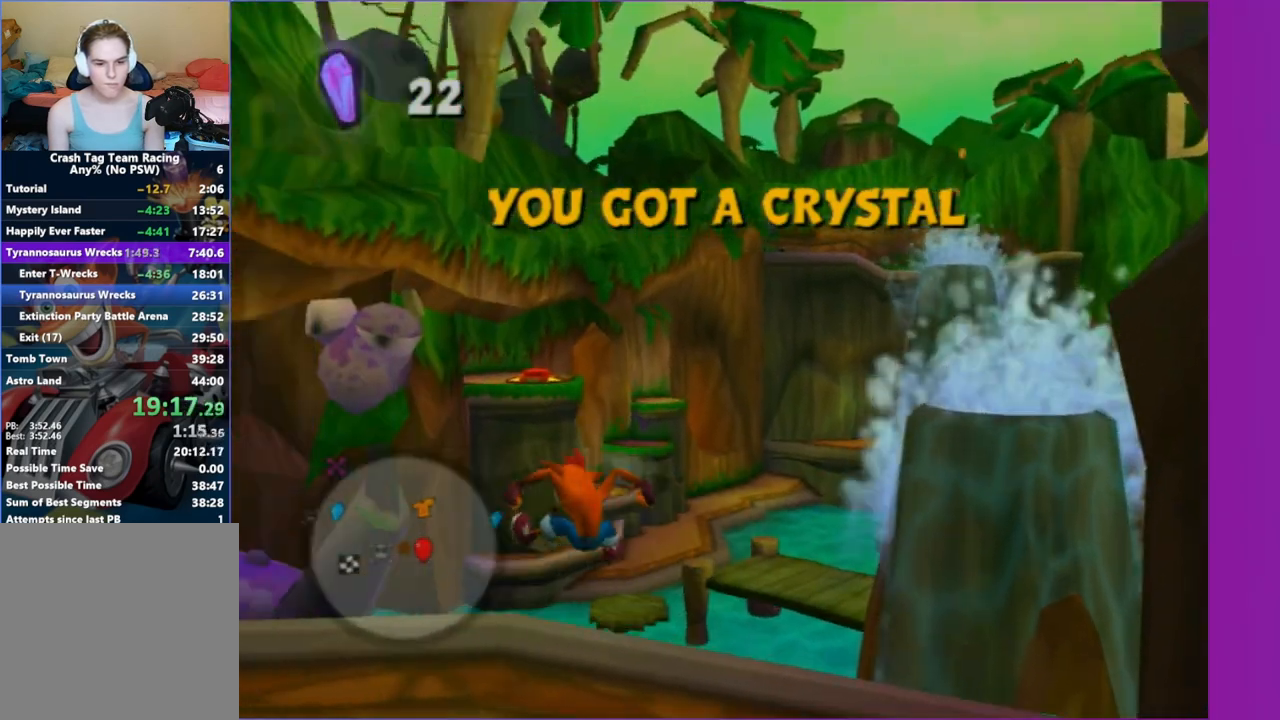
{"buttons": [], "left_stick": "down-left", "right_stick": "center", "events": [[117, "left_stick", "center"], [233, "left_stick", "down-right"], [283, "left_stick", "center"], [400, "left_stick", "down-left"]]}
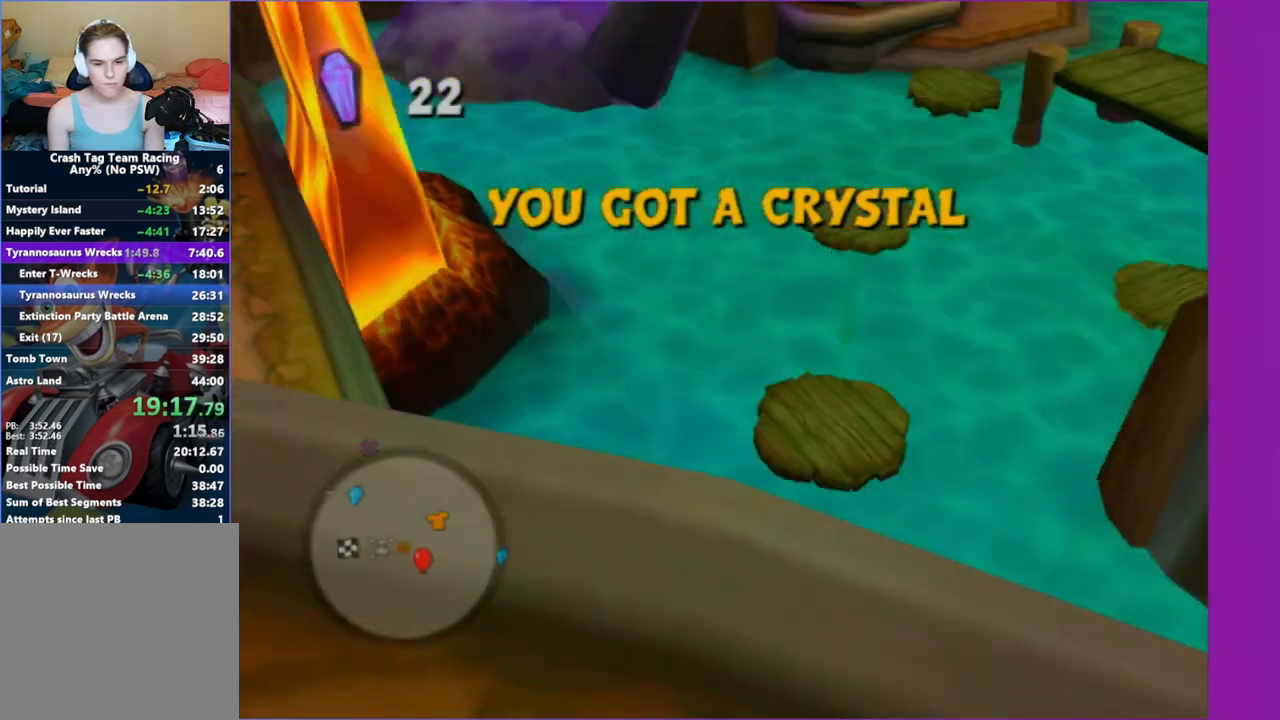
{"buttons": ["A"], "left_stick": "center", "right_stick": "center", "events": [[100, "left_stick", "center"], [100, "right_stick", "left"], [283, "right_stick", "center"], [383, "A", "down"]]}
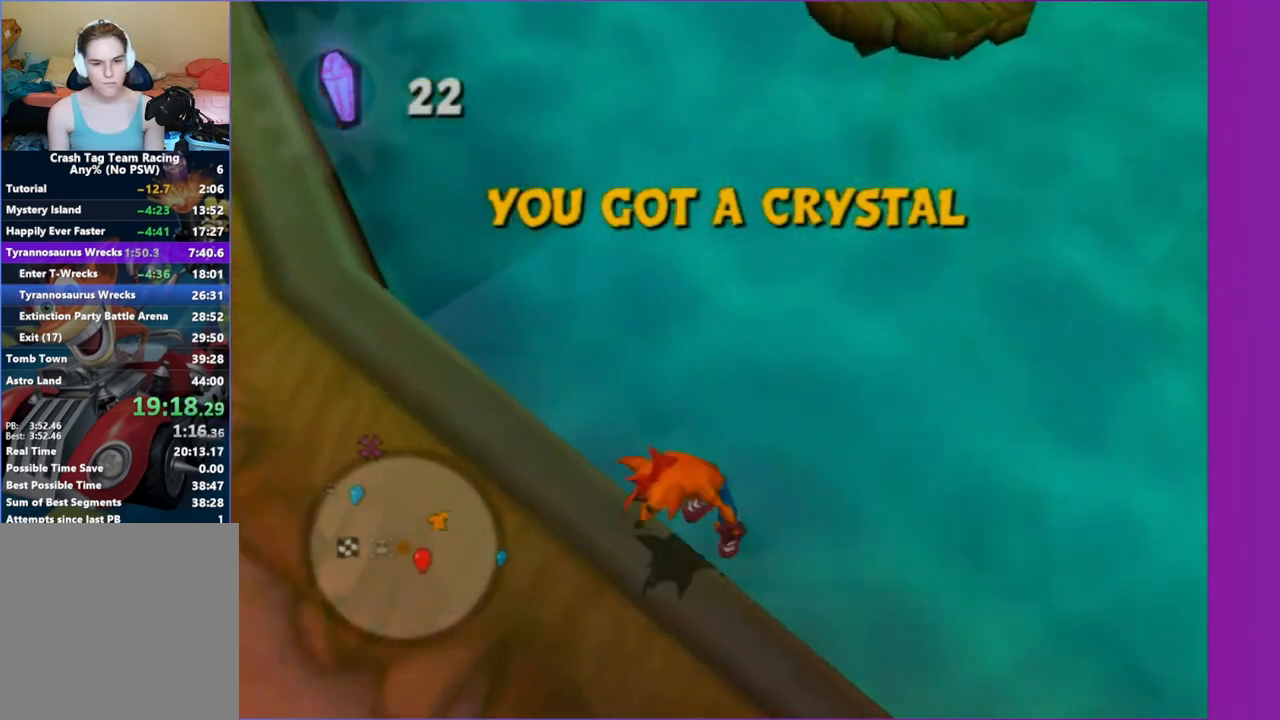
{"buttons": [], "left_stick": "up", "right_stick": "center", "events": [[33, "A", "up"], [33, "left_stick", "left"], [100, "left_stick", "down-left"], [317, "left_stick", "up"], [317, "right_stick", "right"], [483, "right_stick", "center"]]}
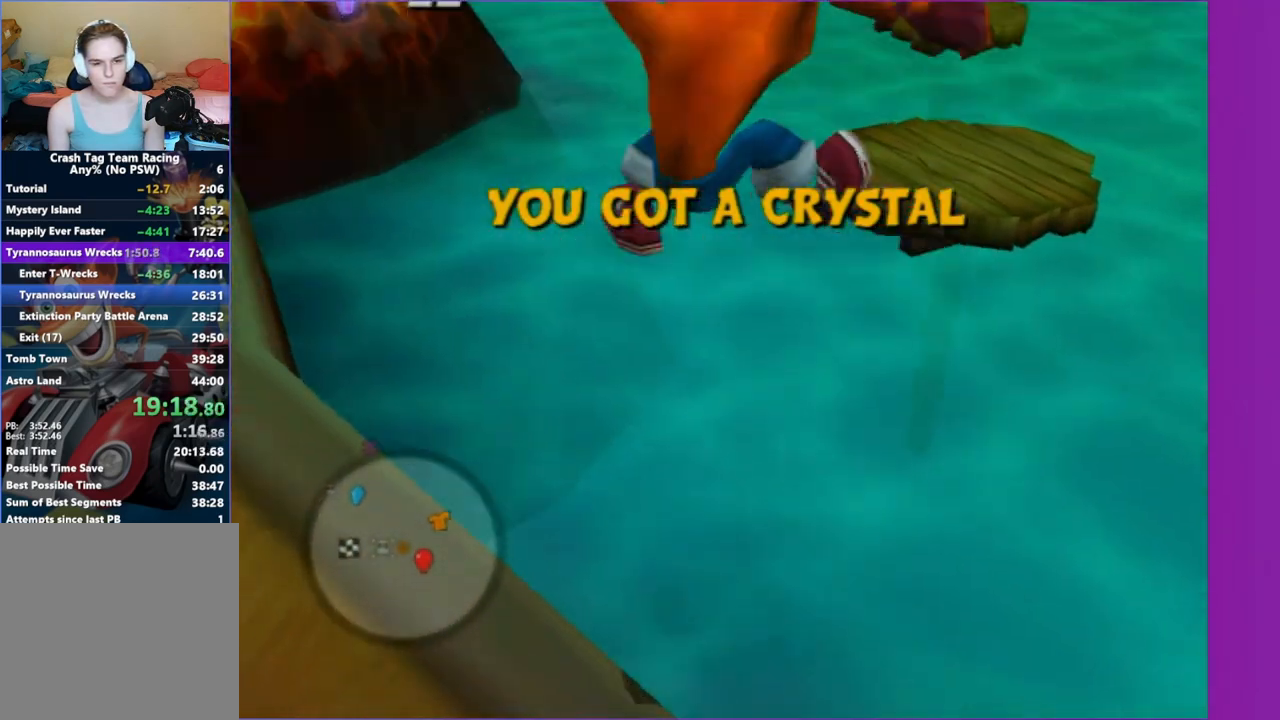
{"buttons": ["A"], "left_stick": "up-left", "right_stick": "right", "events": [[67, "right_stick", "right"], [233, "left_stick", "up-left"], [300, "A", "down"]]}
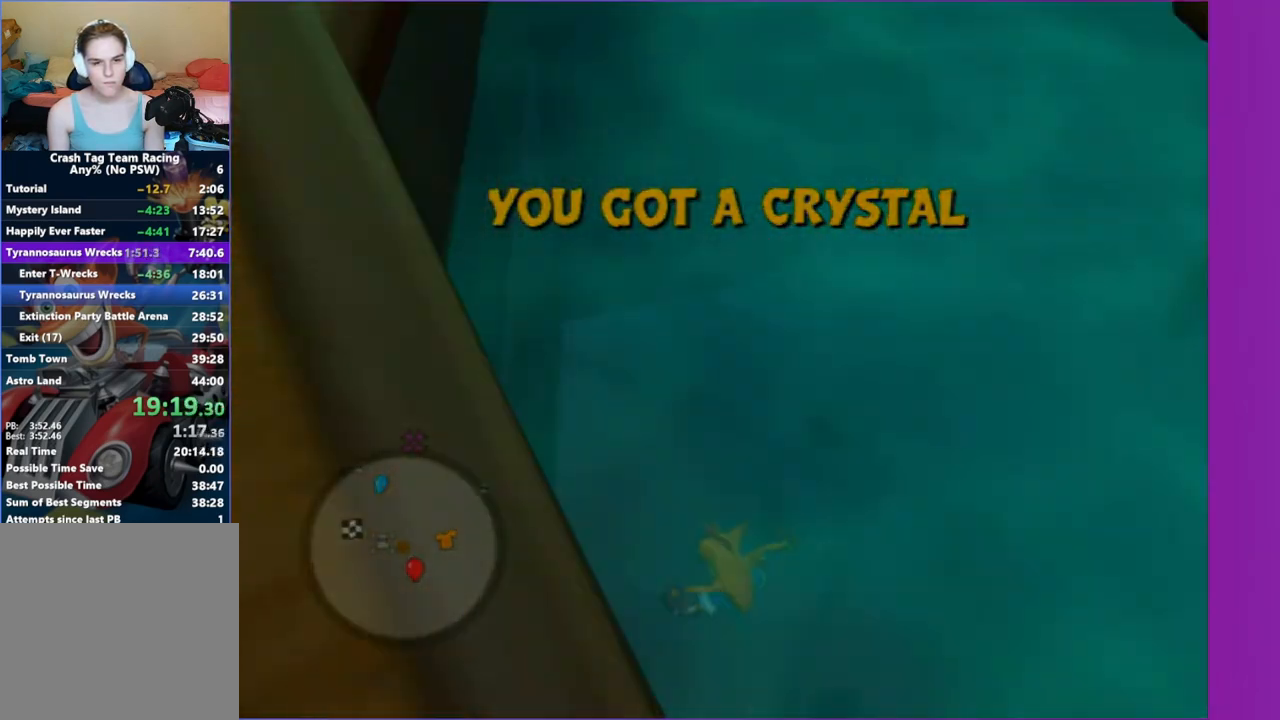
{"buttons": [], "left_stick": "center", "right_stick": "center", "events": [[17, "A", "up"], [167, "left_stick", "center"], [200, "right_stick", "center"]]}
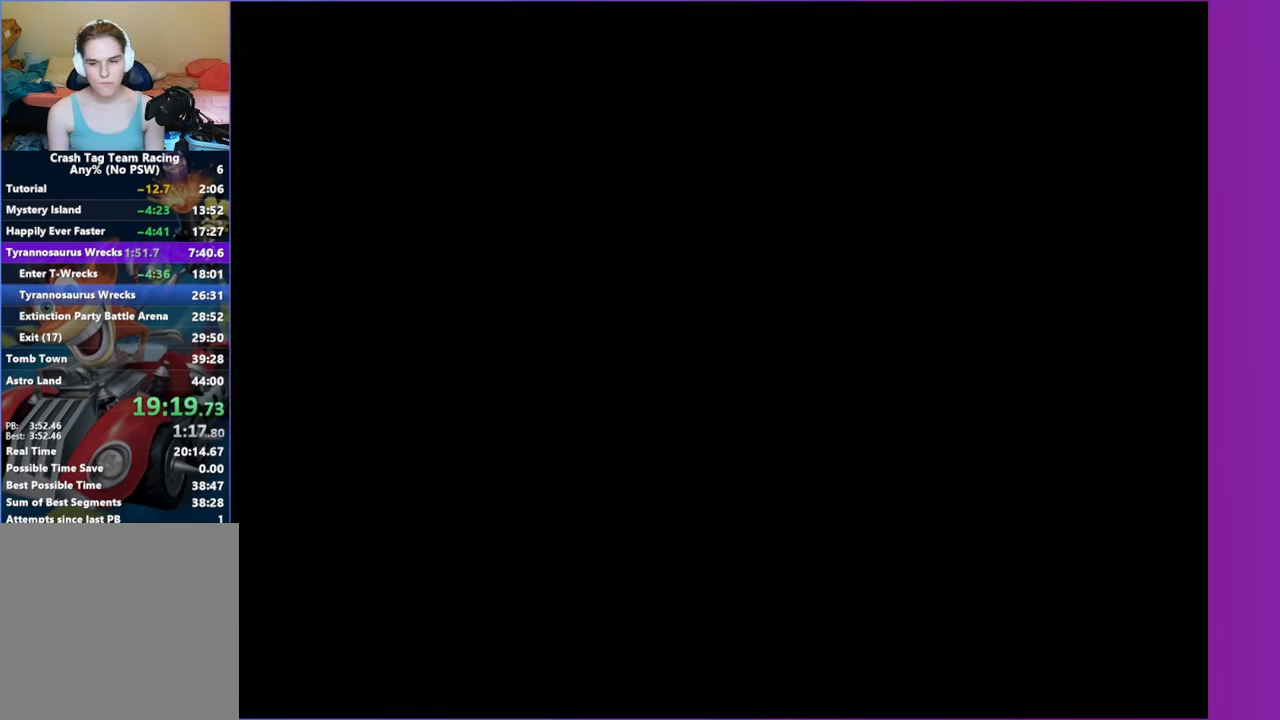
{"buttons": [], "left_stick": "up", "right_stick": "right", "events": [[317, "right_stick", "right"], [483, "left_stick", "up"]]}
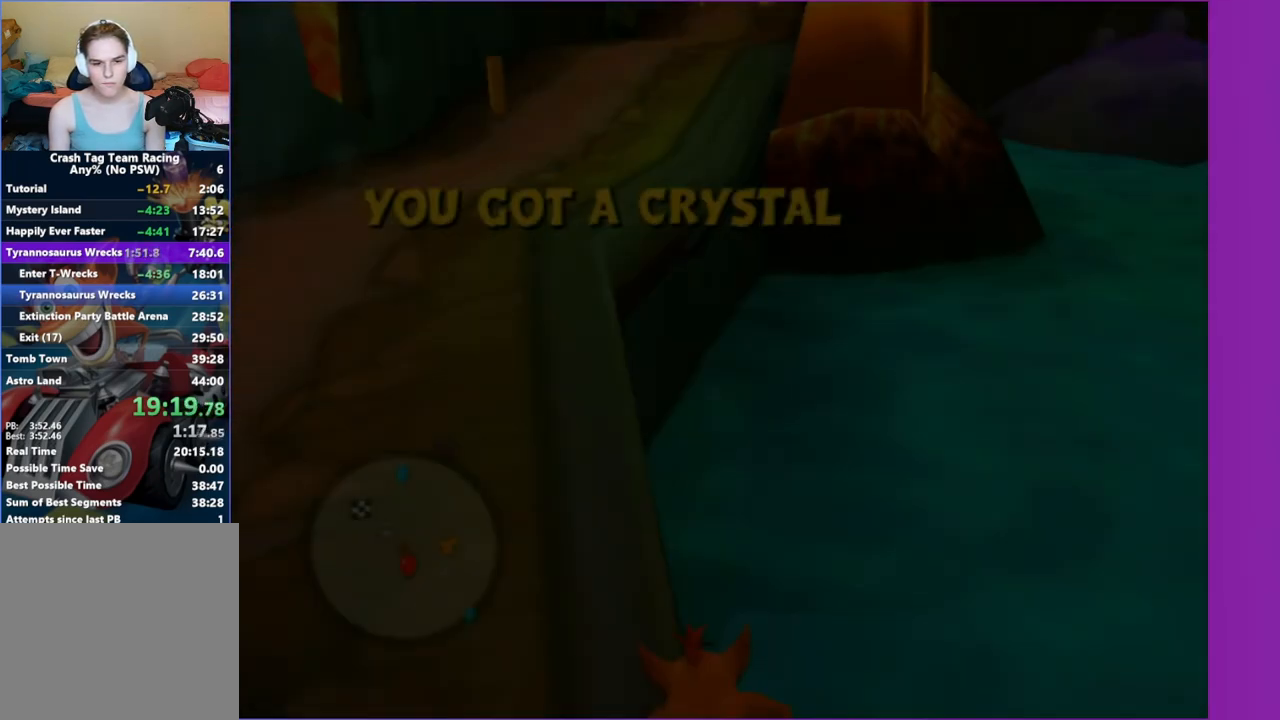
{"buttons": [], "left_stick": "up", "right_stick": "right", "events": [[250, "left_stick", "up-left"], [367, "left_stick", "up"]]}
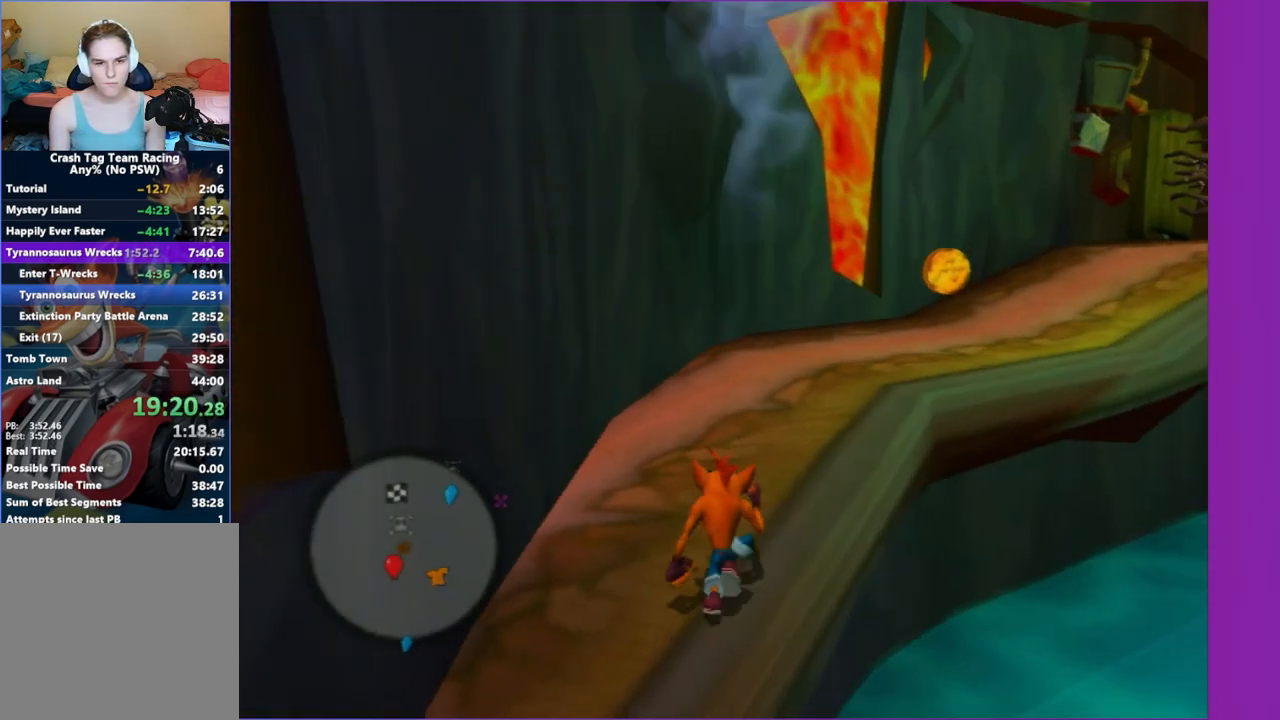
{"buttons": ["A"], "left_stick": "up-right", "right_stick": "center", "events": [[67, "A", "down"], [183, "left_stick", "up-right"], [233, "A", "up"], [283, "right_stick", "center"], [450, "A", "down"]]}
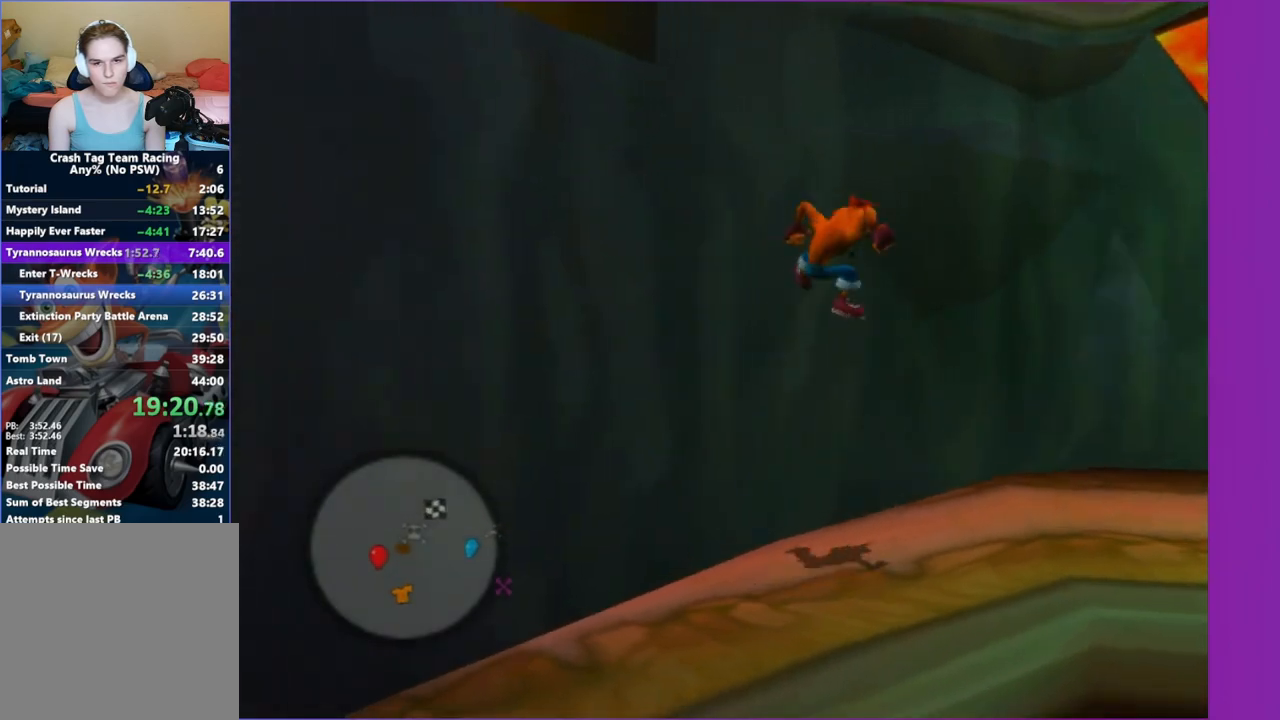
{"buttons": [], "left_stick": "up", "right_stick": "center", "events": [[67, "left_stick", "up"], [200, "A", "up"]]}
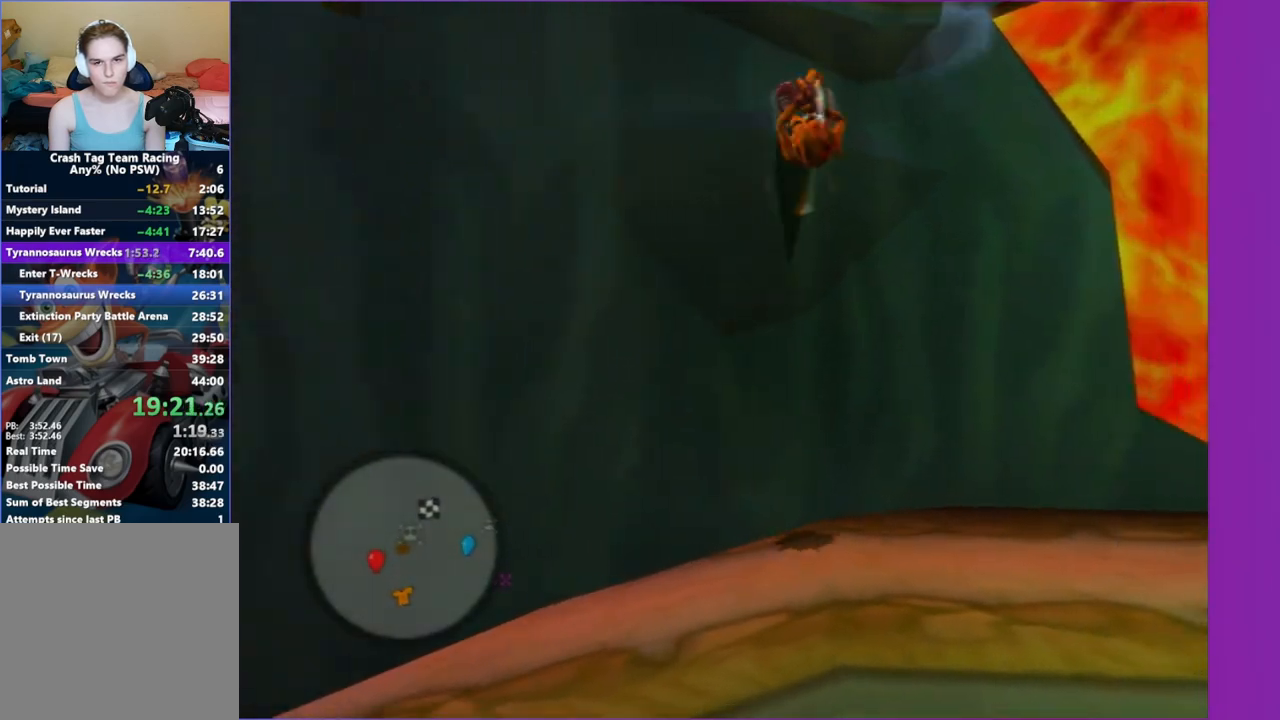
{"buttons": ["A"], "left_stick": "up", "right_stick": "center", "events": [[150, "left_stick", "center"], [150, "right_stick", "right"], [283, "right_stick", "center"], [367, "A", "down"], [367, "left_stick", "up"]]}
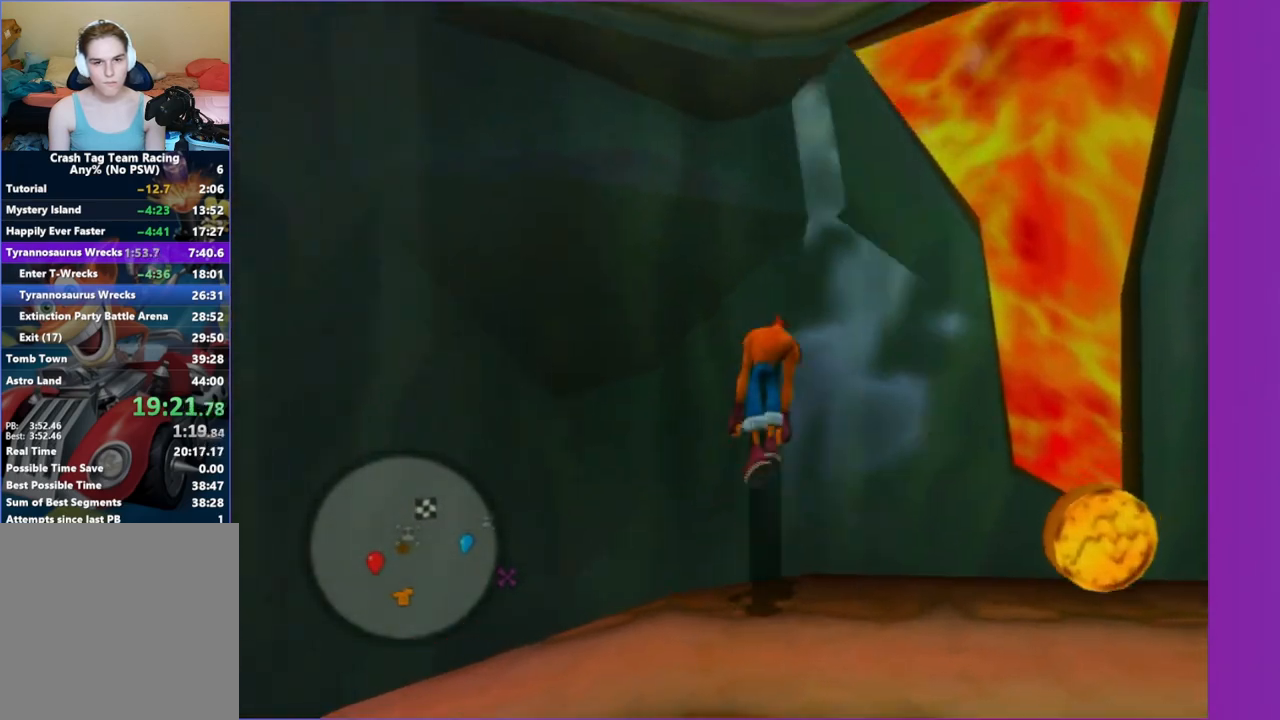
{"buttons": [], "left_stick": "up-left", "right_stick": "center", "events": [[17, "A", "up"], [183, "A", "down"], [217, "left_stick", "up-left"], [267, "A", "up"], [317, "right_stick", "right"], [483, "right_stick", "center"]]}
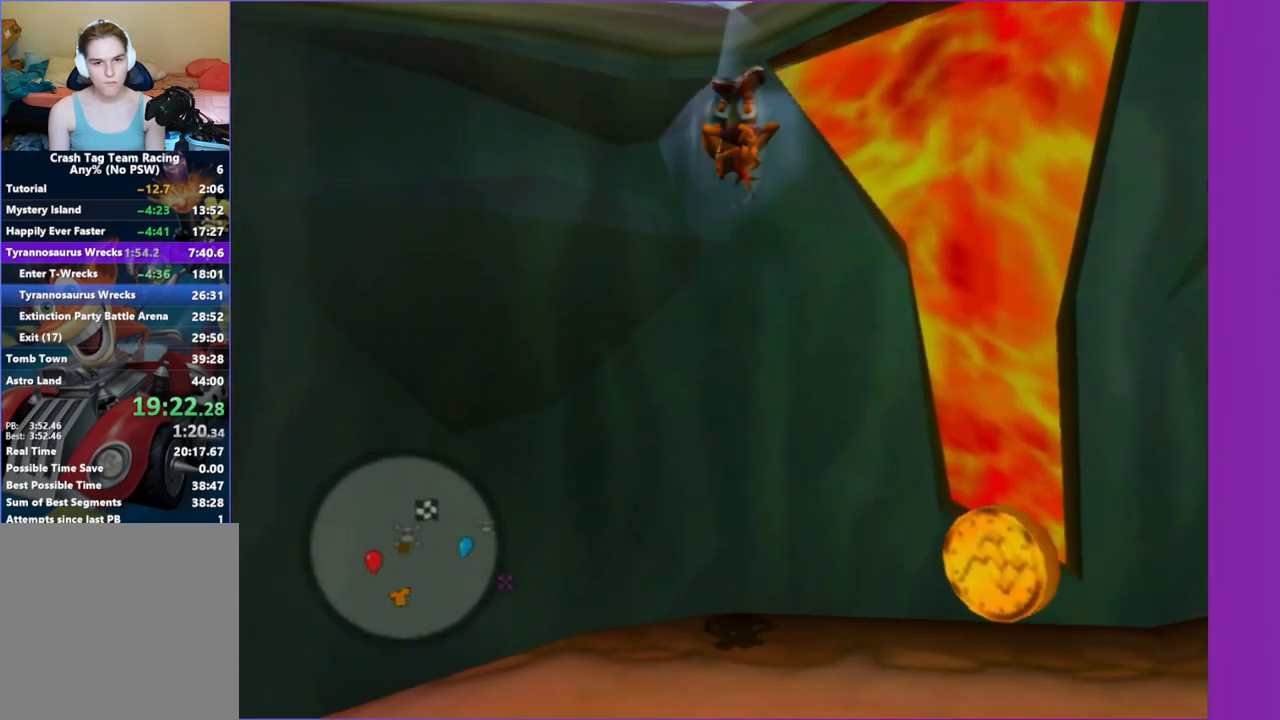
{"buttons": [], "left_stick": "center", "right_stick": "right", "events": [[67, "right_stick", "right"], [183, "left_stick", "up"], [233, "A", "down"], [350, "A", "up"], [350, "right_stick", "center"], [367, "left_stick", "center"], [483, "right_stick", "right"]]}
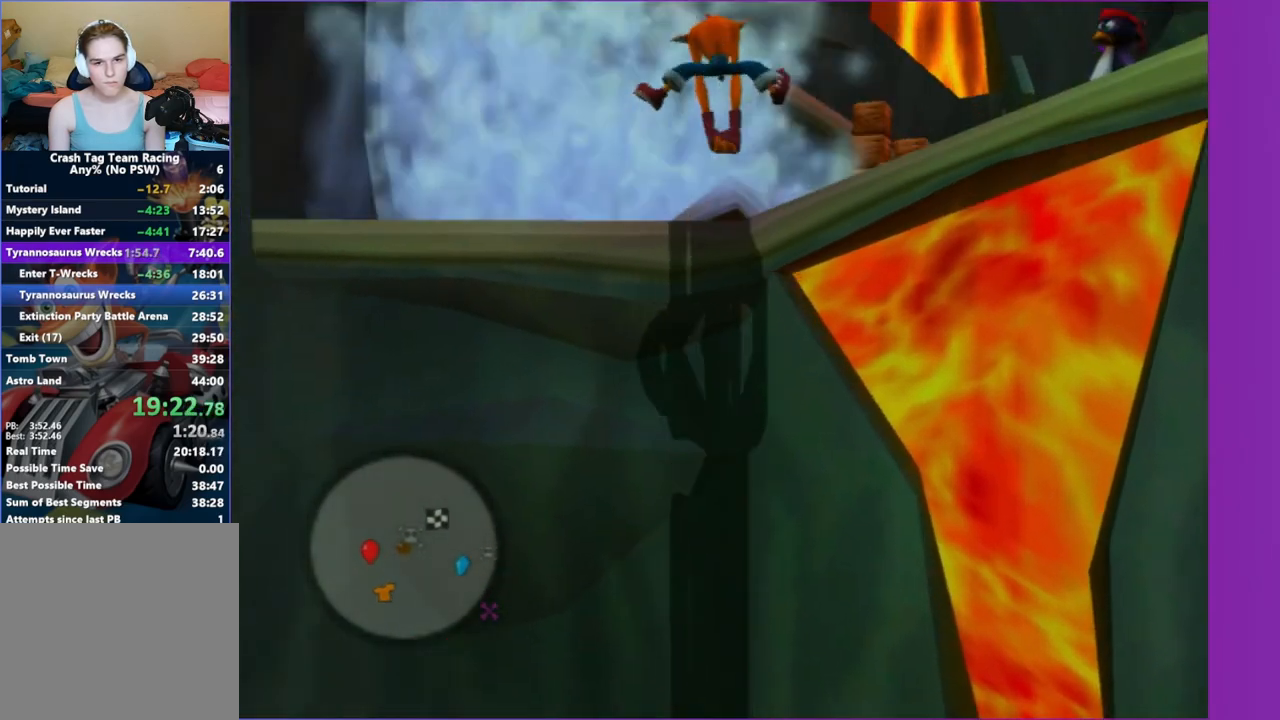
{"buttons": [], "left_stick": "up-left", "right_stick": "center", "events": [[150, "left_stick", "up-left"], [267, "left_stick", "up"], [450, "left_stick", "up-left"], [450, "right_stick", "center"]]}
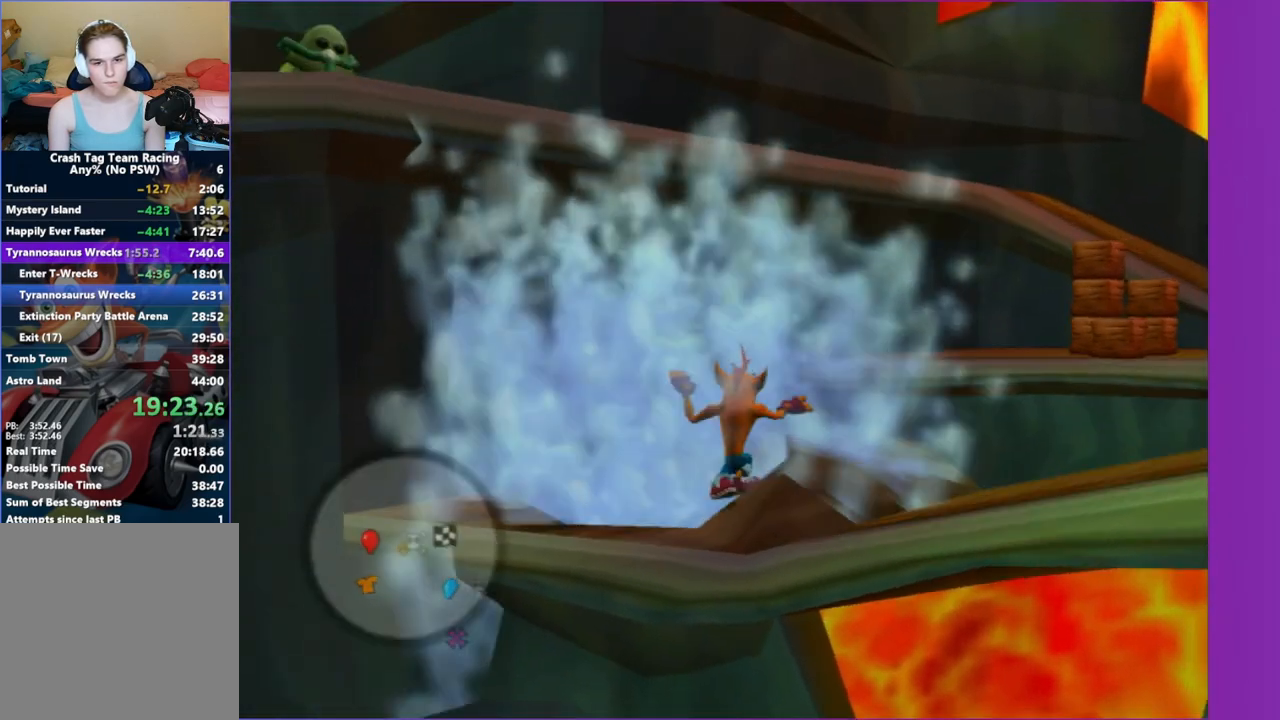
{"buttons": [], "left_stick": "center", "right_stick": "right", "events": [[100, "left_stick", "left"], [250, "left_stick", "center"], [317, "right_stick", "right"]]}
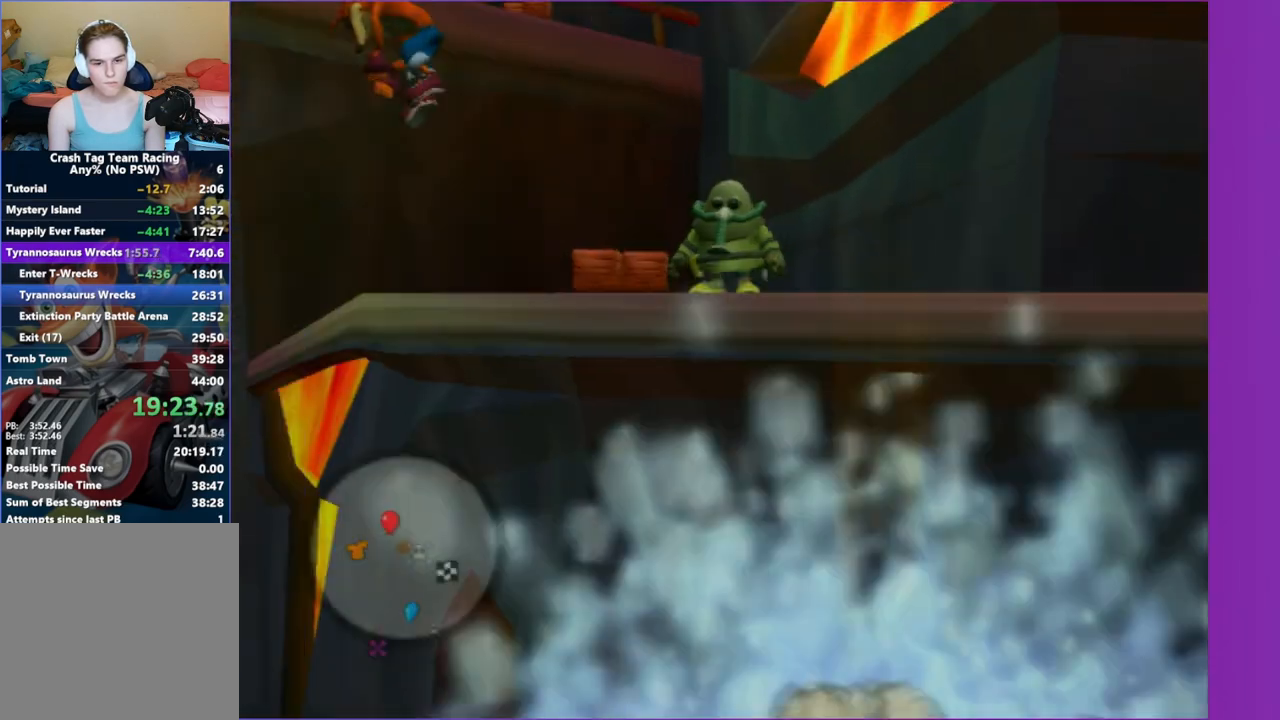
{"buttons": [], "left_stick": "center", "right_stick": "center", "events": [[283, "right_stick", "center"]]}
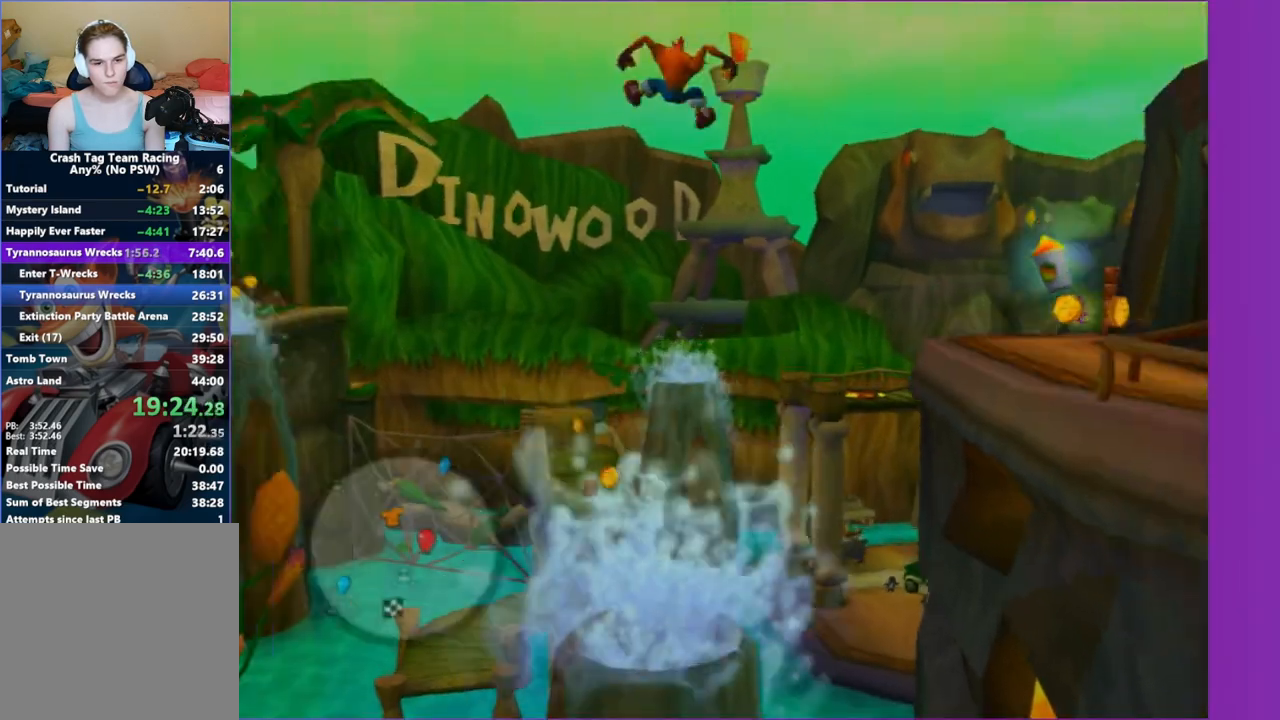
{"buttons": [], "left_stick": "down-right", "right_stick": "left", "events": [[117, "right_stick", "left"], [317, "left_stick", "down"], [400, "left_stick", "down-right"]]}
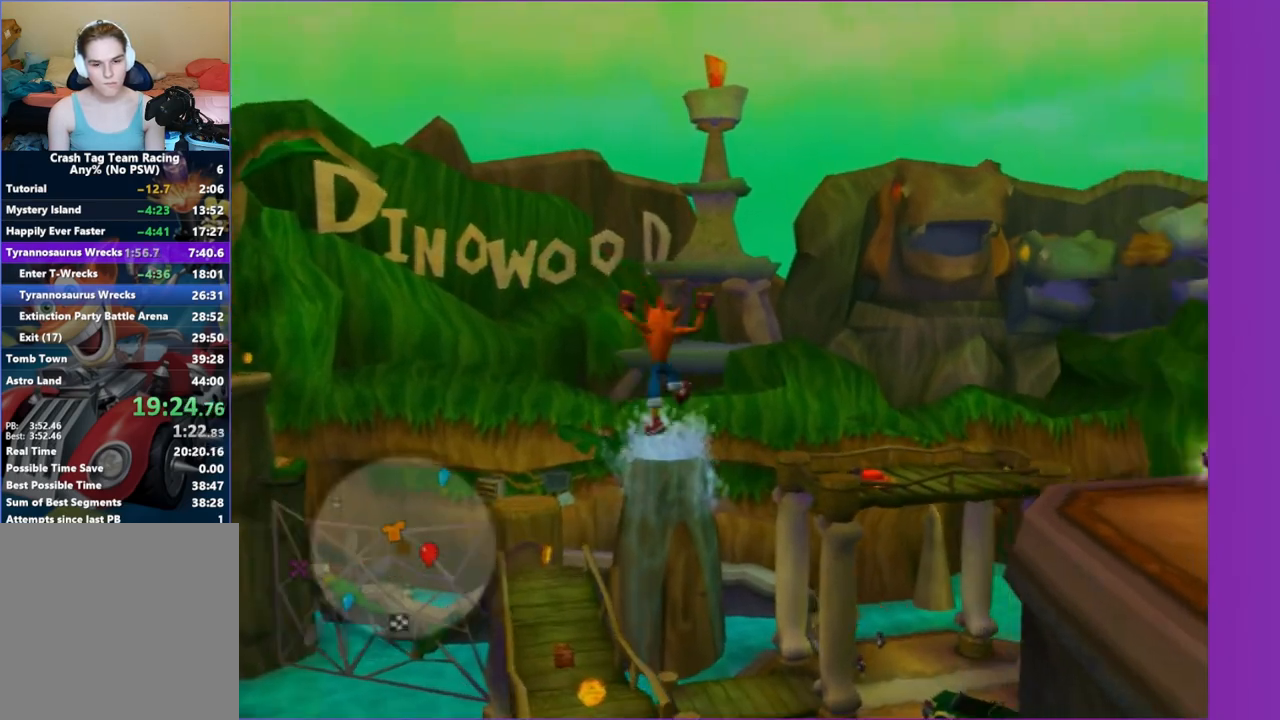
{"buttons": [], "left_stick": "center", "right_stick": "left", "events": [[117, "left_stick", "center"]]}